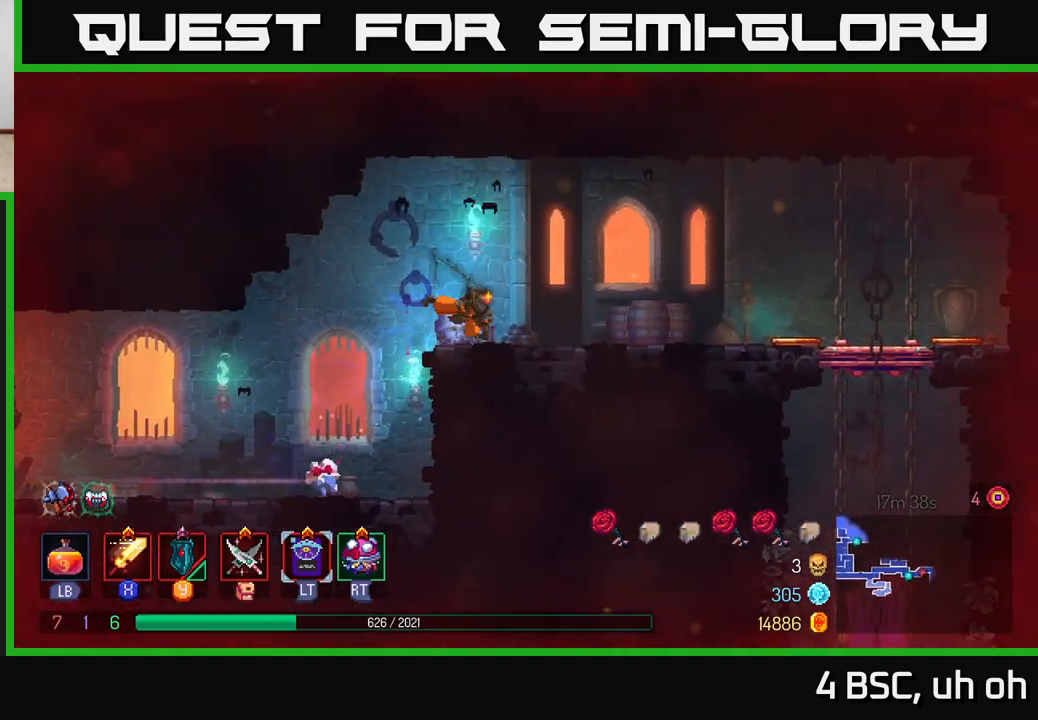
Gameplay with a controller (Xbox layout); each line is a JSON object with the inputs held at the frame after it. "events" lists button and stick changes between this image and that frame as [ms after this image, input, new state], when the widget could be followed in between.
{"buttons": [], "left_stick": "right", "right_stick": "center", "events": [[133, "B", "up"]]}
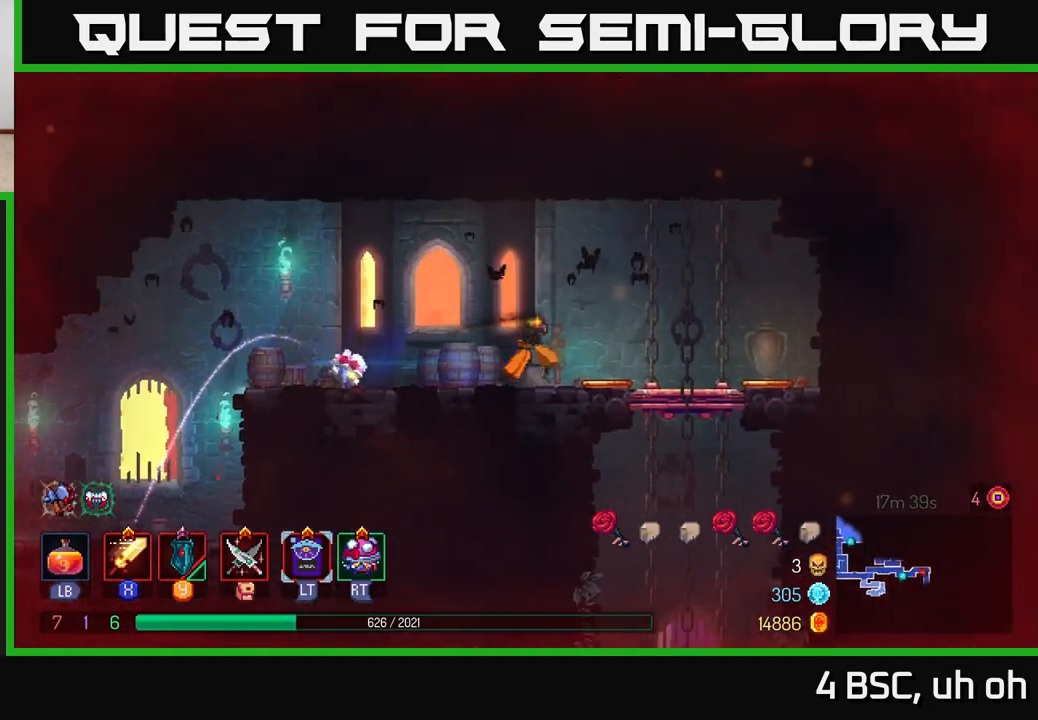
{"buttons": ["A"], "left_stick": "down", "right_stick": "center", "events": [[350, "left_stick", "down"], [367, "A", "down"], [417, "A", "up"], [483, "A", "down"]]}
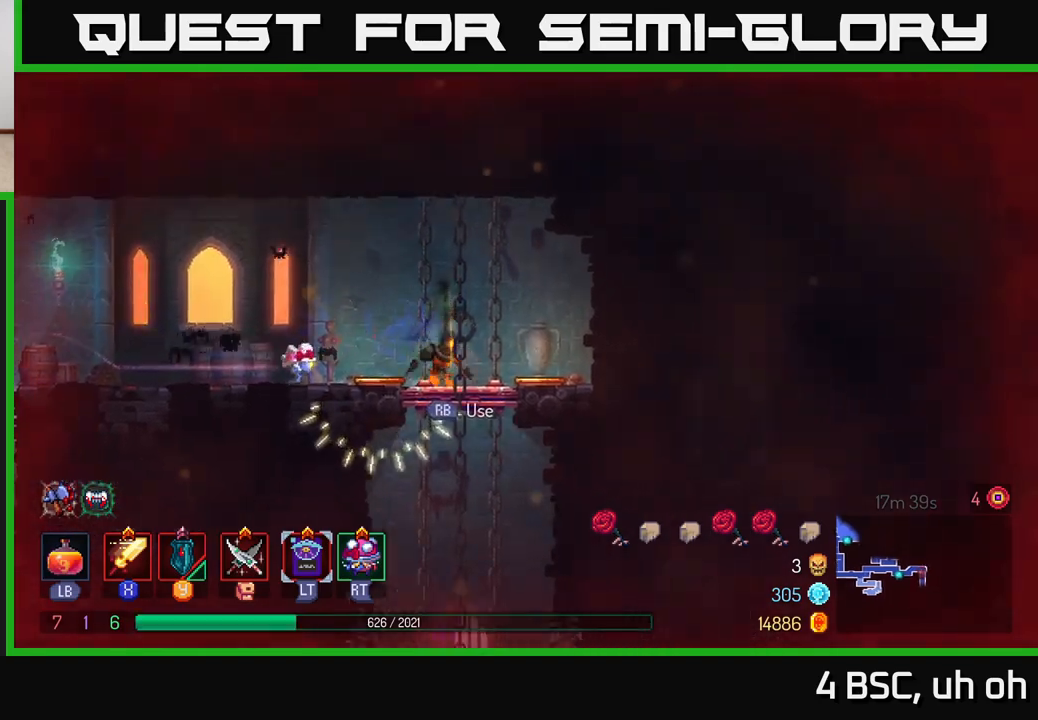
{"buttons": ["B"], "left_stick": "left", "right_stick": "center", "events": [[100, "A", "up"], [217, "left_stick", "center"], [417, "left_stick", "left"], [483, "B", "down"]]}
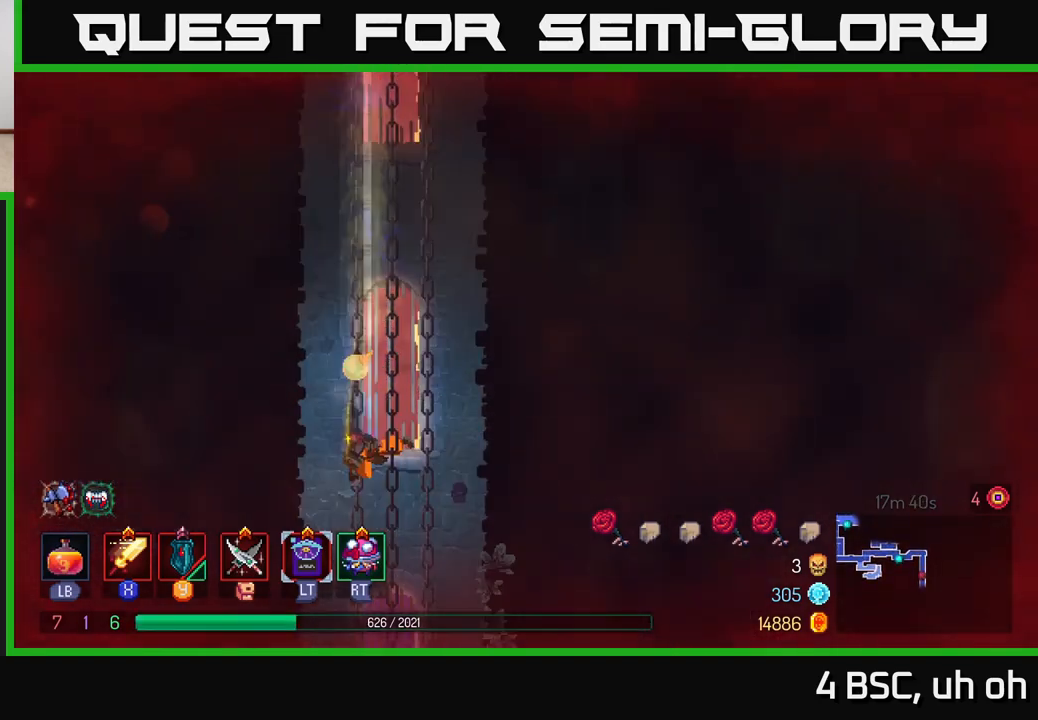
{"buttons": ["A"], "left_stick": "left", "right_stick": "center", "events": [[133, "B", "up"], [483, "A", "down"]]}
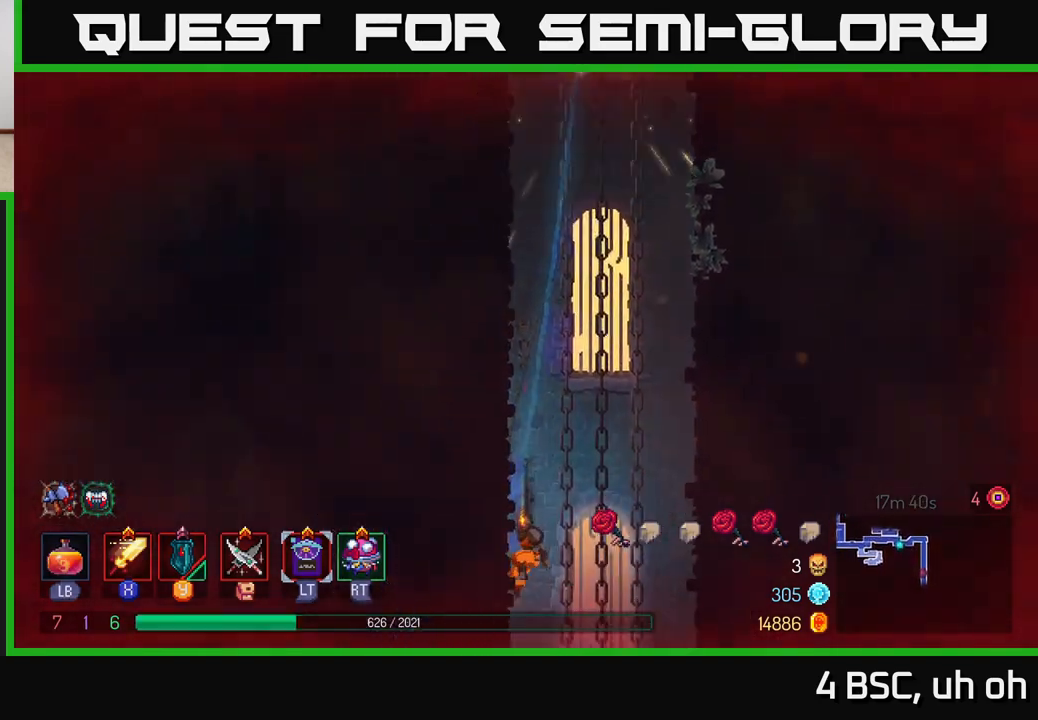
{"buttons": [], "left_stick": "down", "right_stick": "center", "events": [[67, "A", "up"], [333, "left_stick", "down"], [367, "A", "down"], [500, "A", "up"]]}
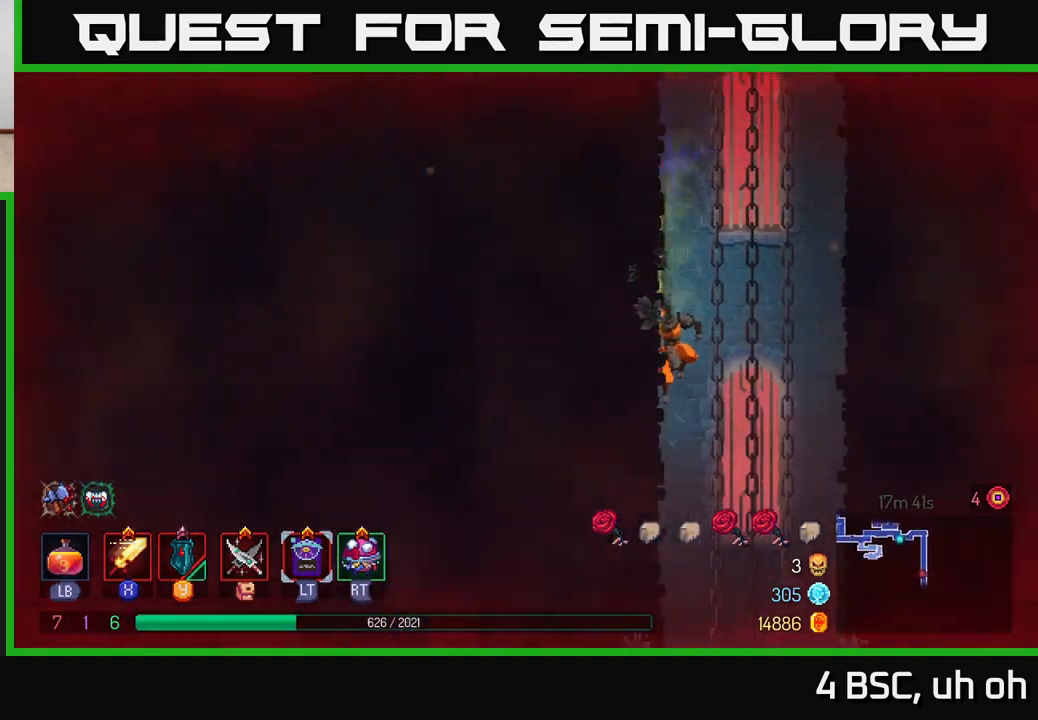
{"buttons": [], "left_stick": "left", "right_stick": "center", "events": [[83, "left_stick", "center"], [200, "left_stick", "left"], [333, "B", "down"], [467, "B", "up"]]}
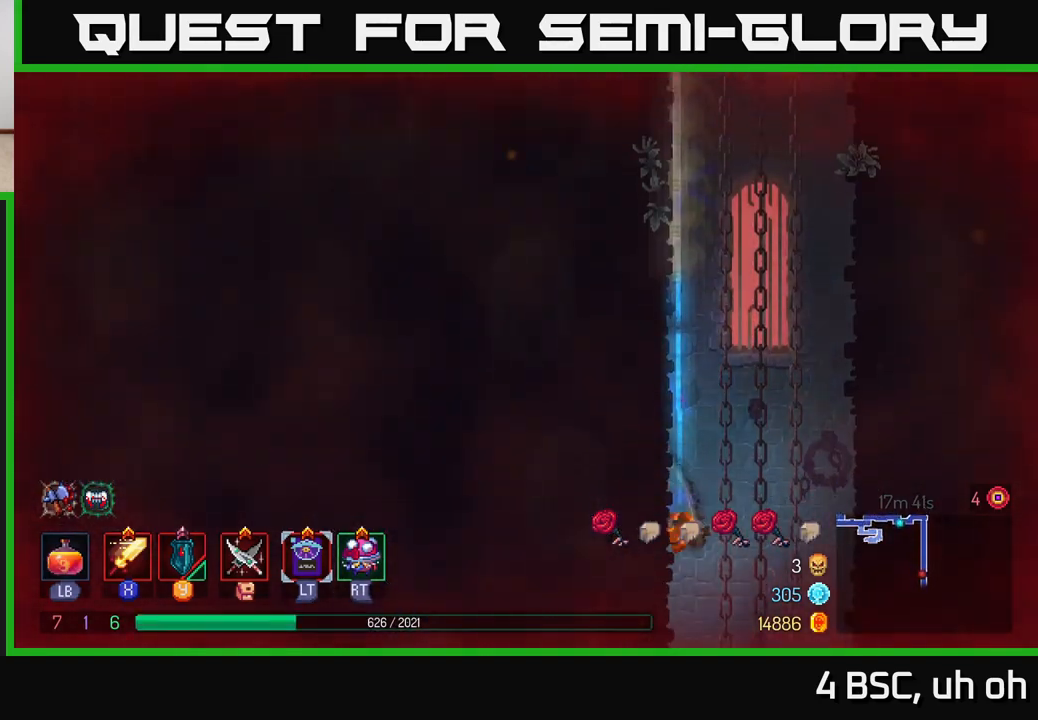
{"buttons": ["A"], "left_stick": "down", "right_stick": "center", "events": [[450, "A", "down"], [450, "left_stick", "down"]]}
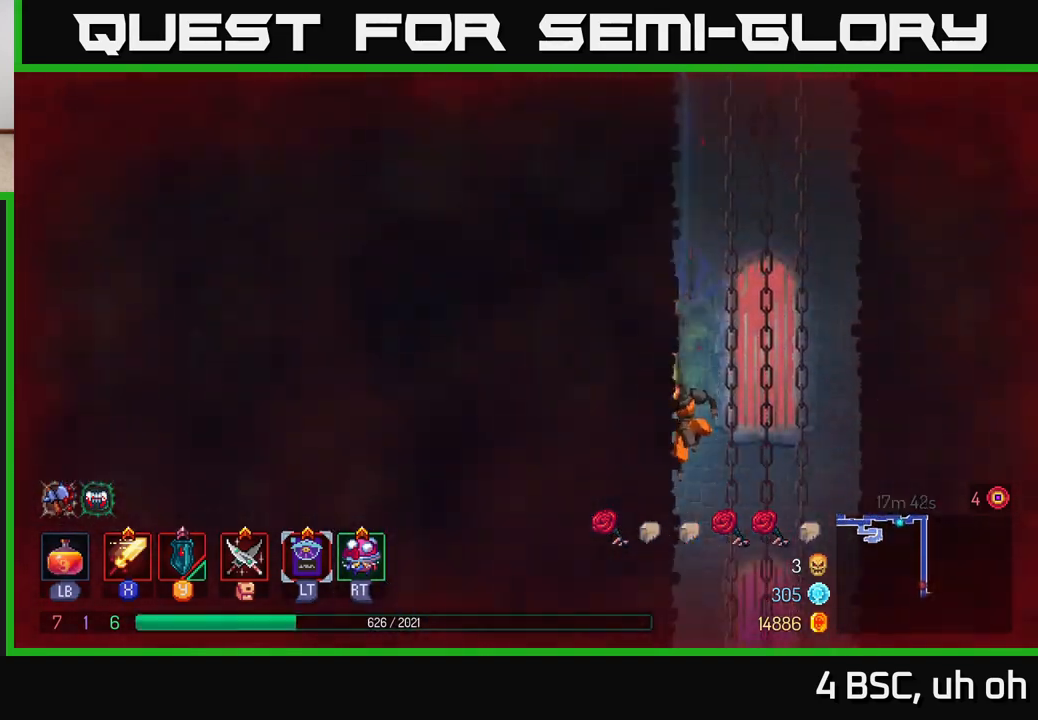
{"buttons": ["B"], "left_stick": "left", "right_stick": "center", "events": [[67, "A", "up"], [167, "left_stick", "left"], [500, "B", "down"]]}
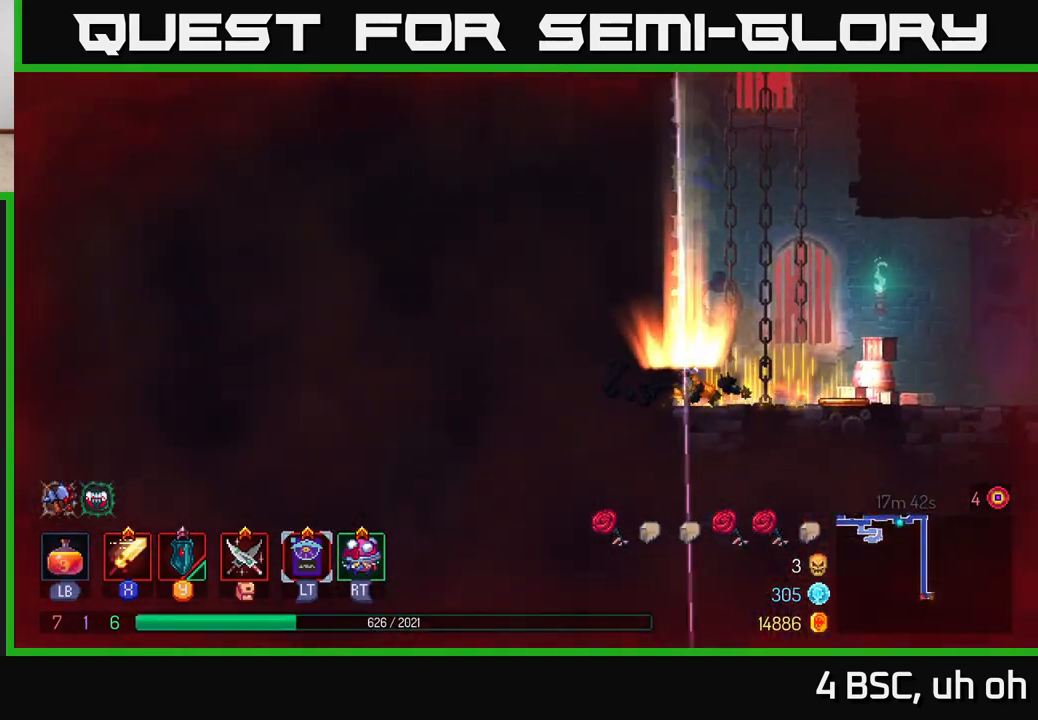
{"buttons": ["B"], "left_stick": "right", "right_stick": "center", "events": [[100, "B", "up"], [183, "left_stick", "down"], [283, "left_stick", "right"], [483, "B", "down"]]}
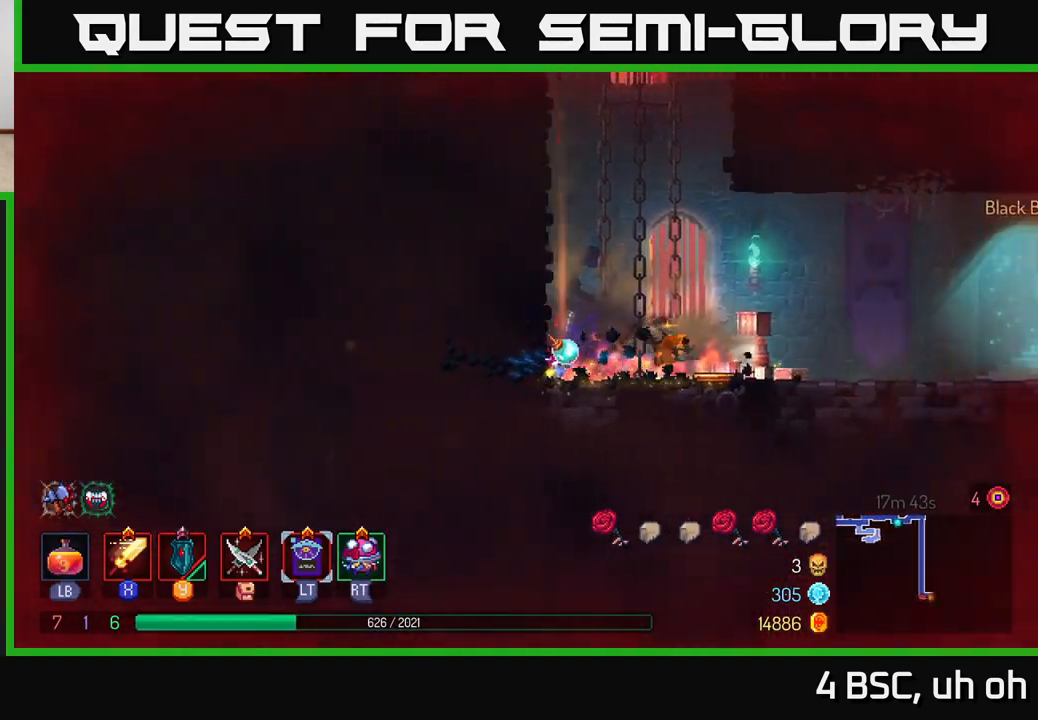
{"buttons": [], "left_stick": "right", "right_stick": "center", "events": [[100, "B", "up"]]}
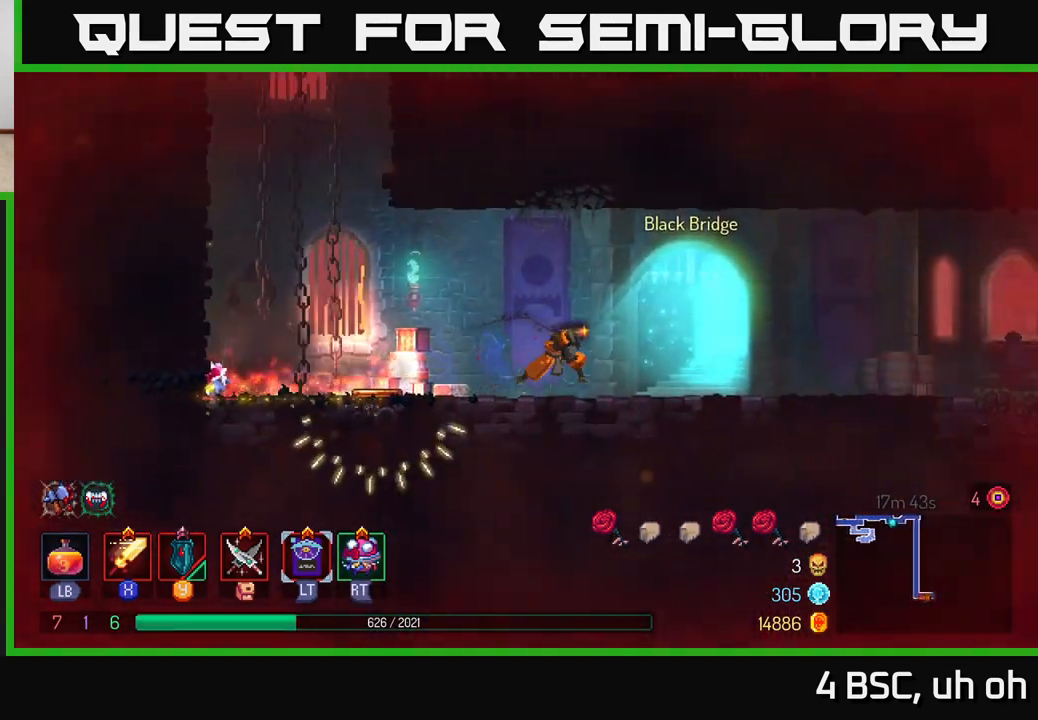
{"buttons": [], "left_stick": "right", "right_stick": "center", "events": []}
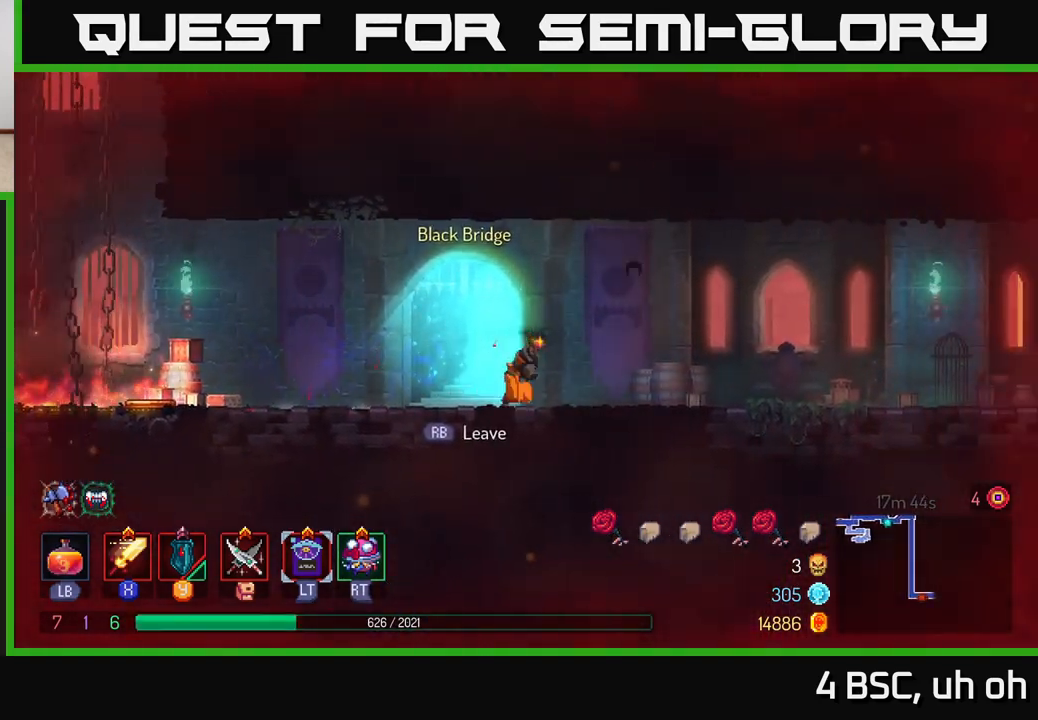
{"buttons": [], "left_stick": "right", "right_stick": "center", "events": [[317, "A", "down"], [500, "A", "up"]]}
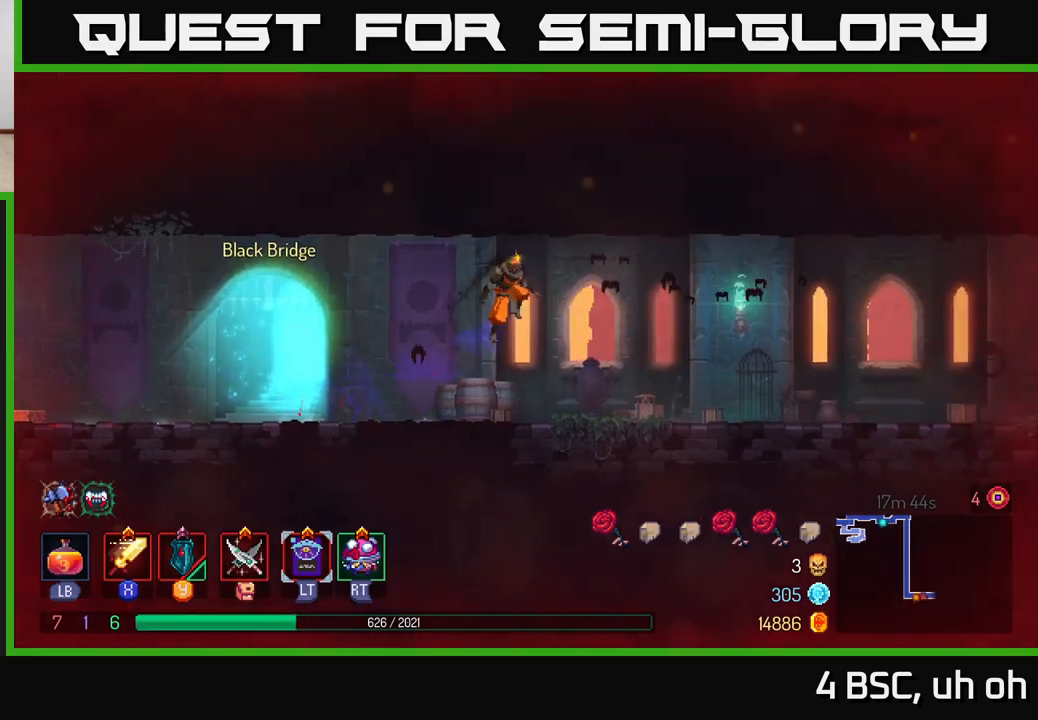
{"buttons": ["B"], "left_stick": "right", "right_stick": "center", "events": [[400, "B", "down"]]}
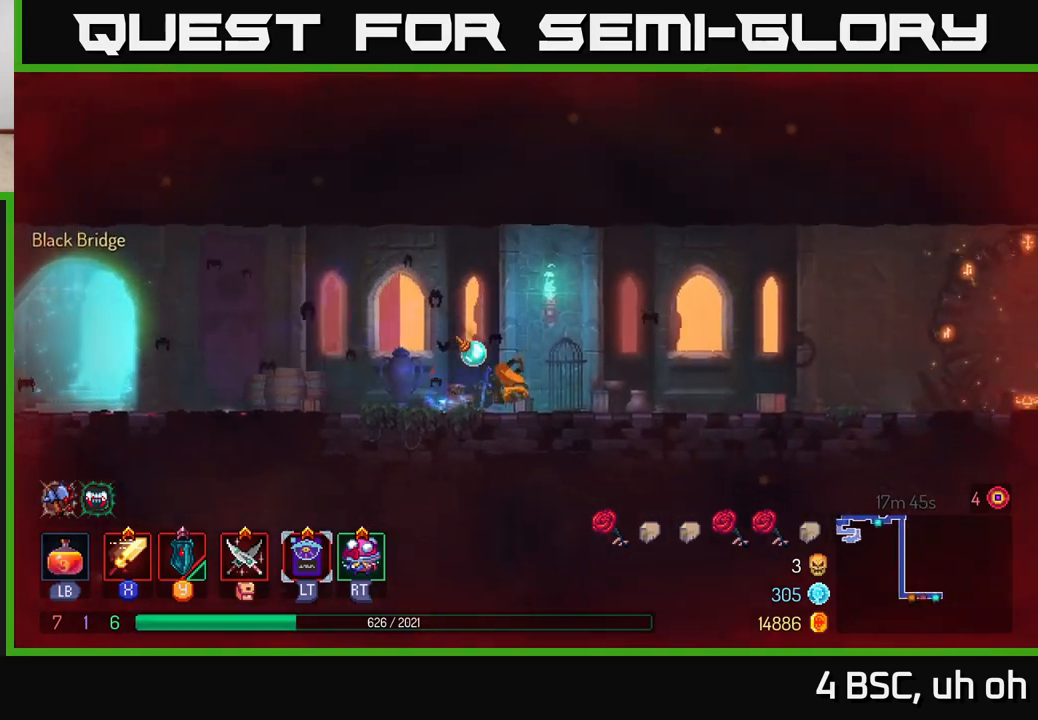
{"buttons": [], "left_stick": "right", "right_stick": "center", "events": [[67, "B", "up"], [333, "A", "down"], [433, "A", "up"]]}
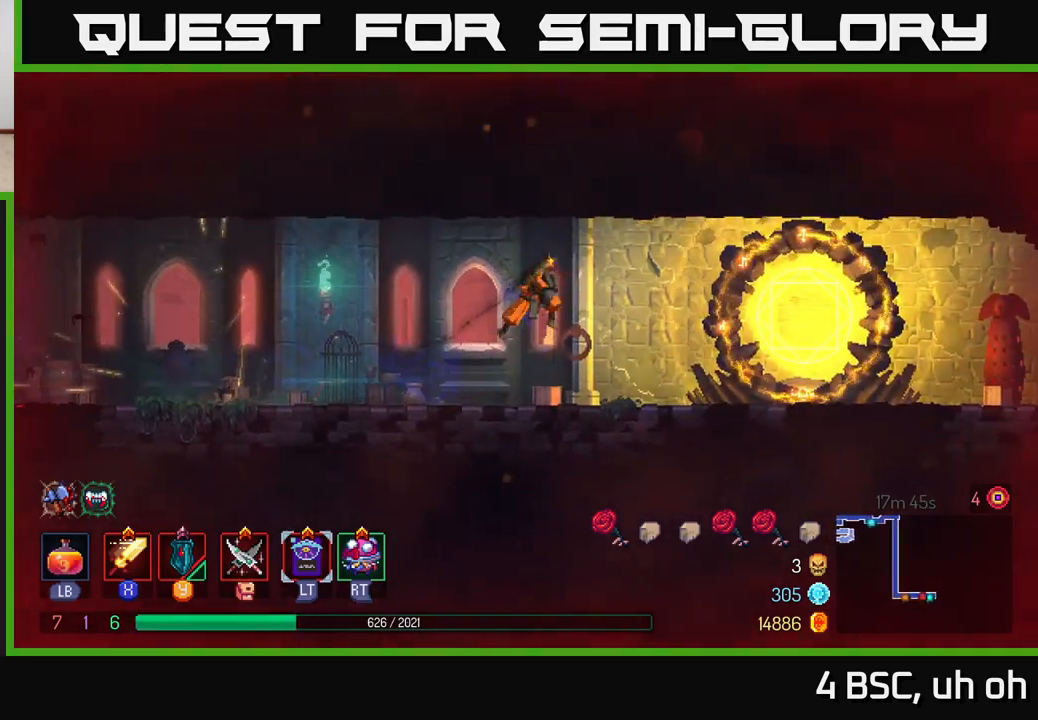
{"buttons": [], "left_stick": "right", "right_stick": "center", "events": []}
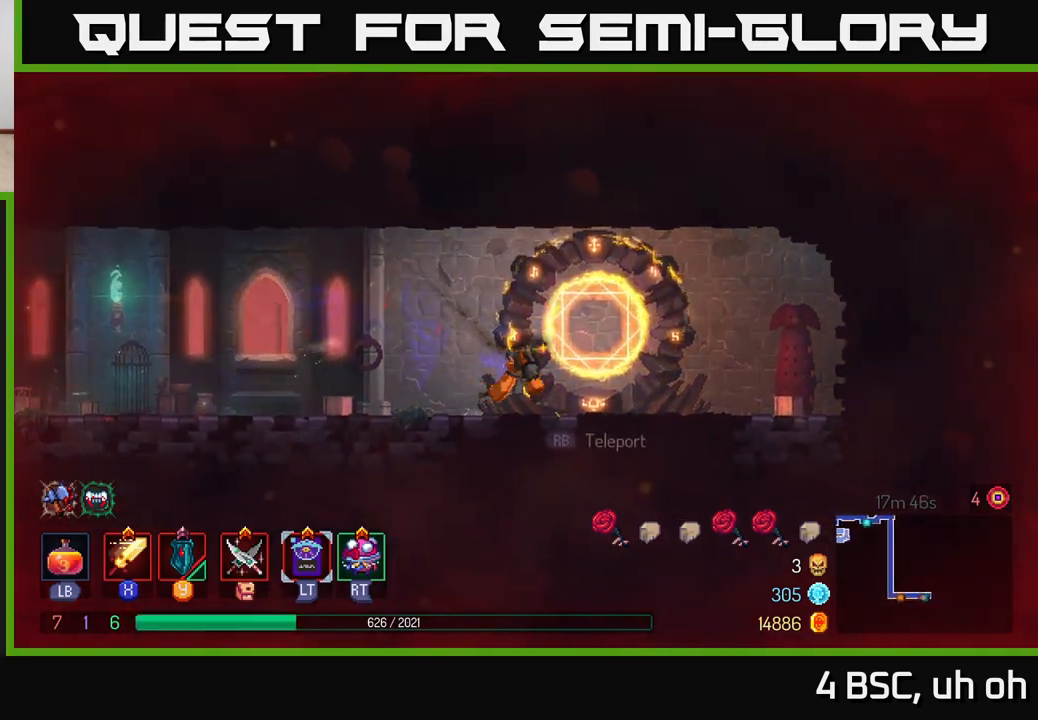
{"buttons": [], "left_stick": "center", "right_stick": "center", "events": [[50, "R1", "down"], [150, "R1", "up"], [150, "left_stick", "center"]]}
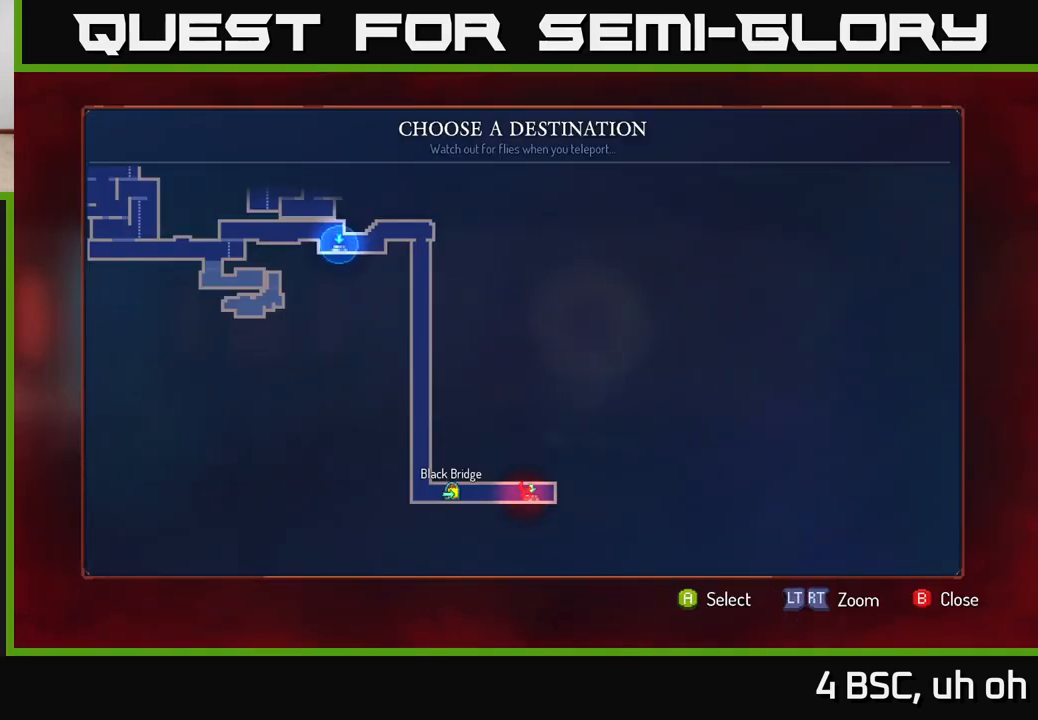
{"buttons": [], "left_stick": "center", "right_stick": "center", "events": [[317, "left_stick", "left"], [483, "left_stick", "center"]]}
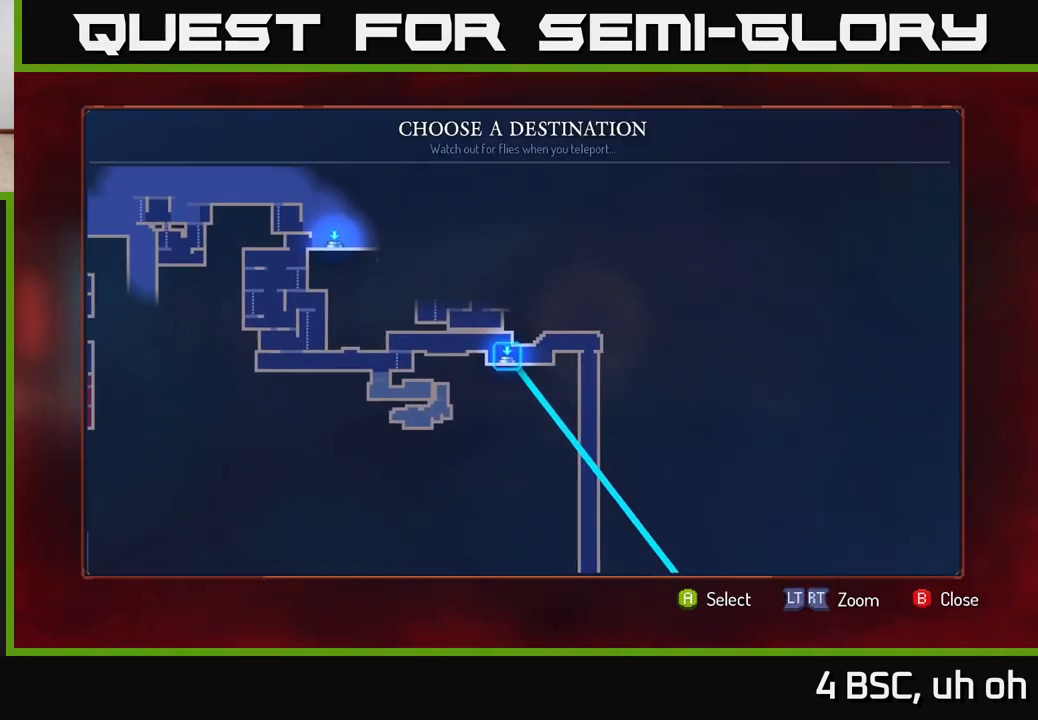
{"buttons": [], "left_stick": "center", "right_stick": "center", "events": [[150, "left_stick", "up"], [317, "left_stick", "center"]]}
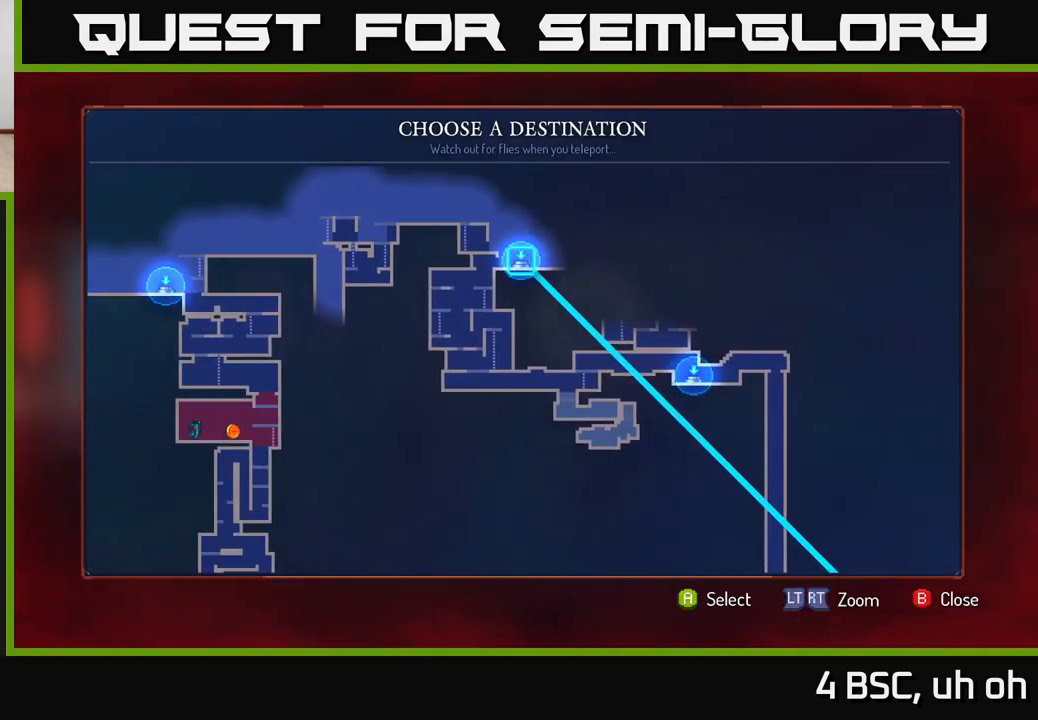
{"buttons": [], "left_stick": "center", "right_stick": "center", "events": []}
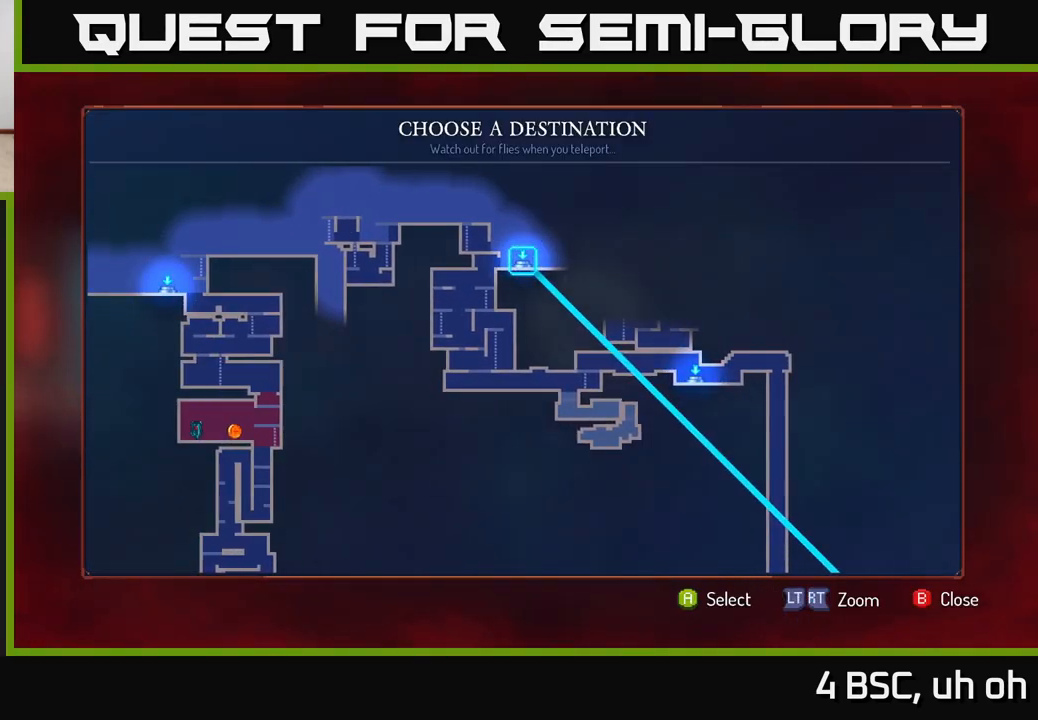
{"buttons": [], "left_stick": "center", "right_stick": "center", "events": []}
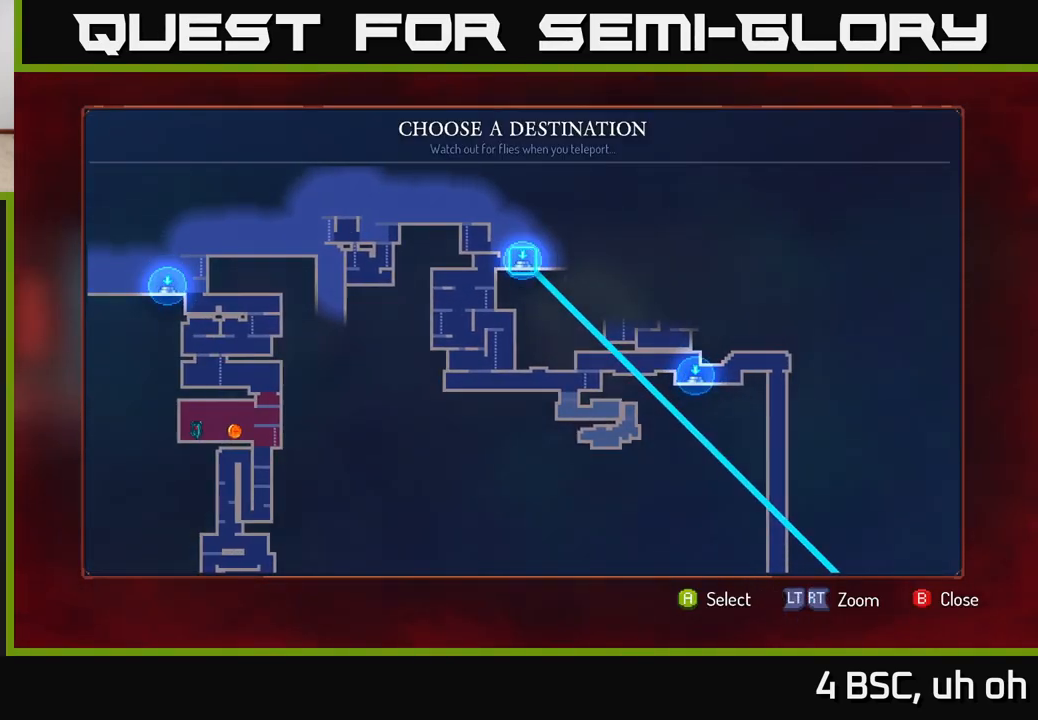
{"buttons": [], "left_stick": "center", "right_stick": "center", "events": [[183, "A", "down"], [267, "A", "up"]]}
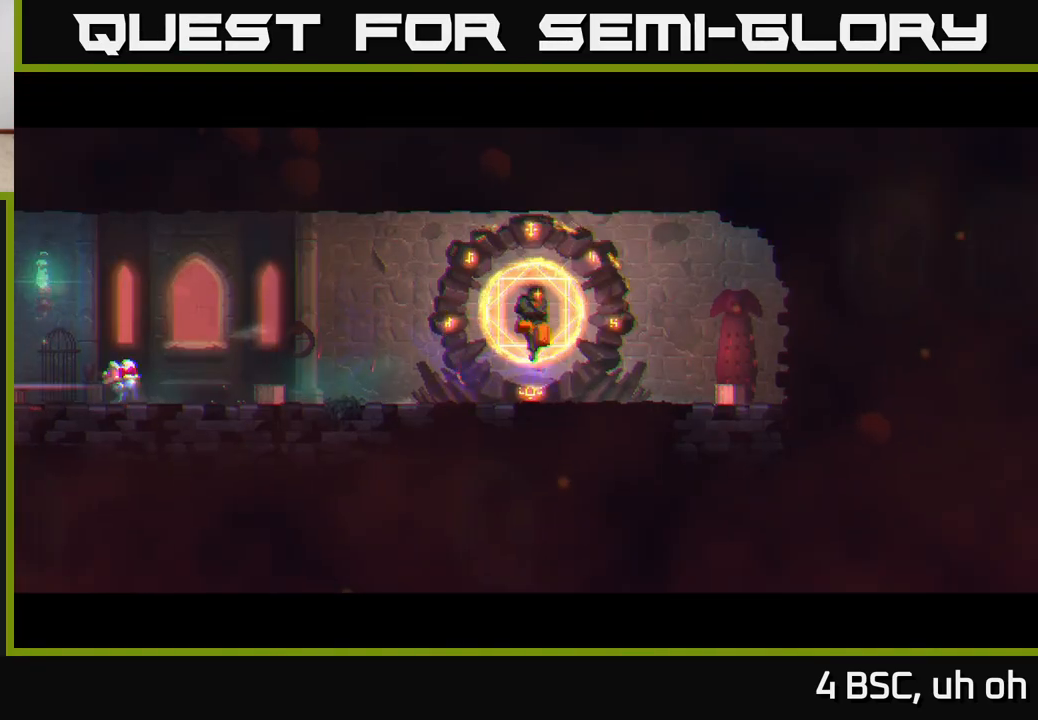
{"buttons": [], "left_stick": "center", "right_stick": "center", "events": []}
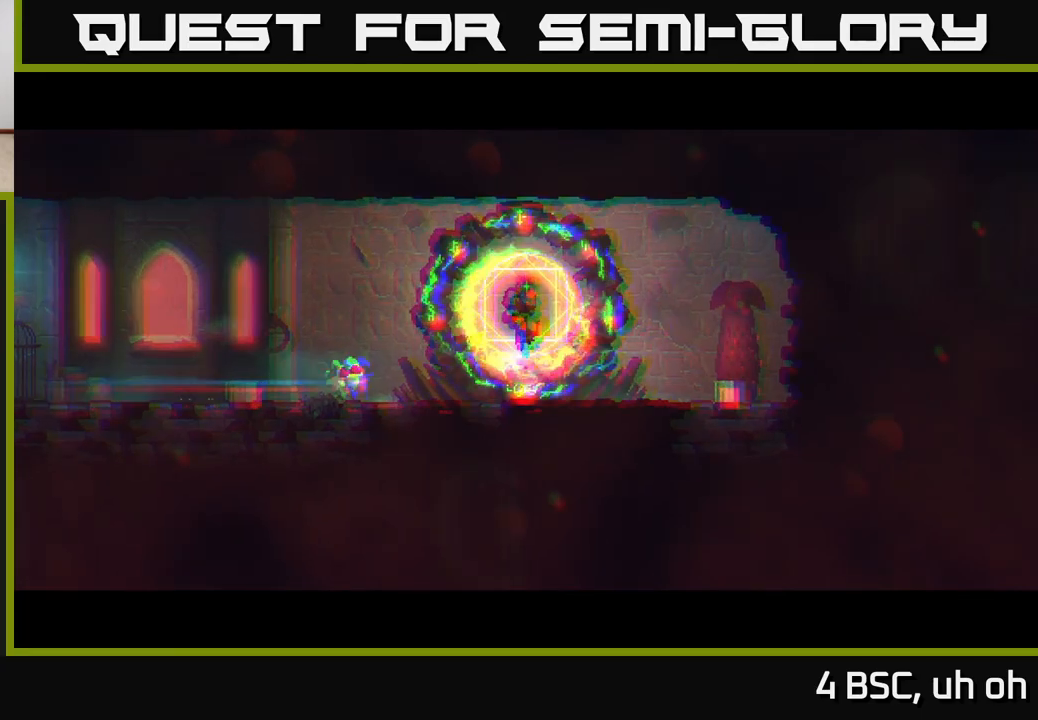
{"buttons": [], "left_stick": "center", "right_stick": "center", "events": []}
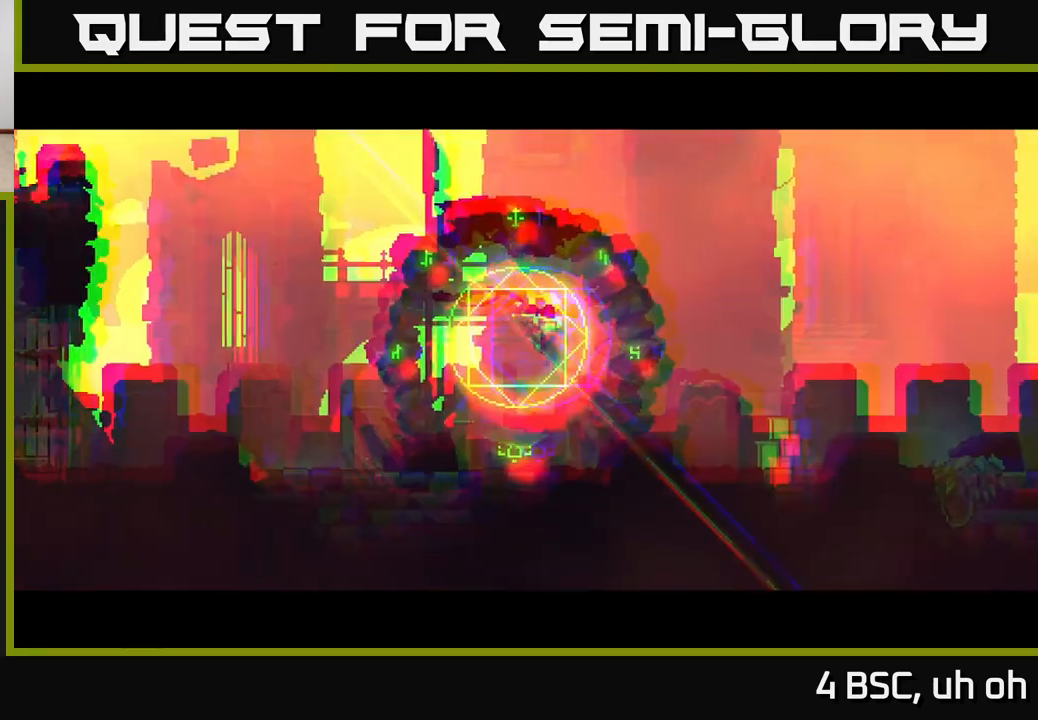
{"buttons": [], "left_stick": "center", "right_stick": "center", "events": []}
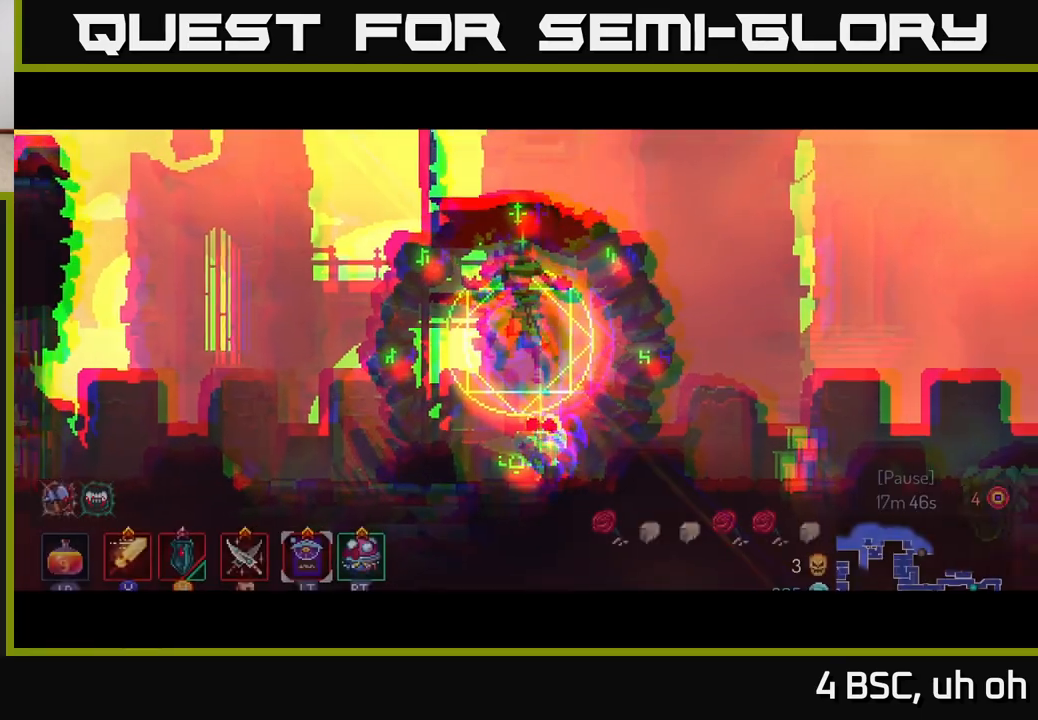
{"buttons": [], "left_stick": "center", "right_stick": "center", "events": [[183, "left_stick", "right"], [467, "left_stick", "center"]]}
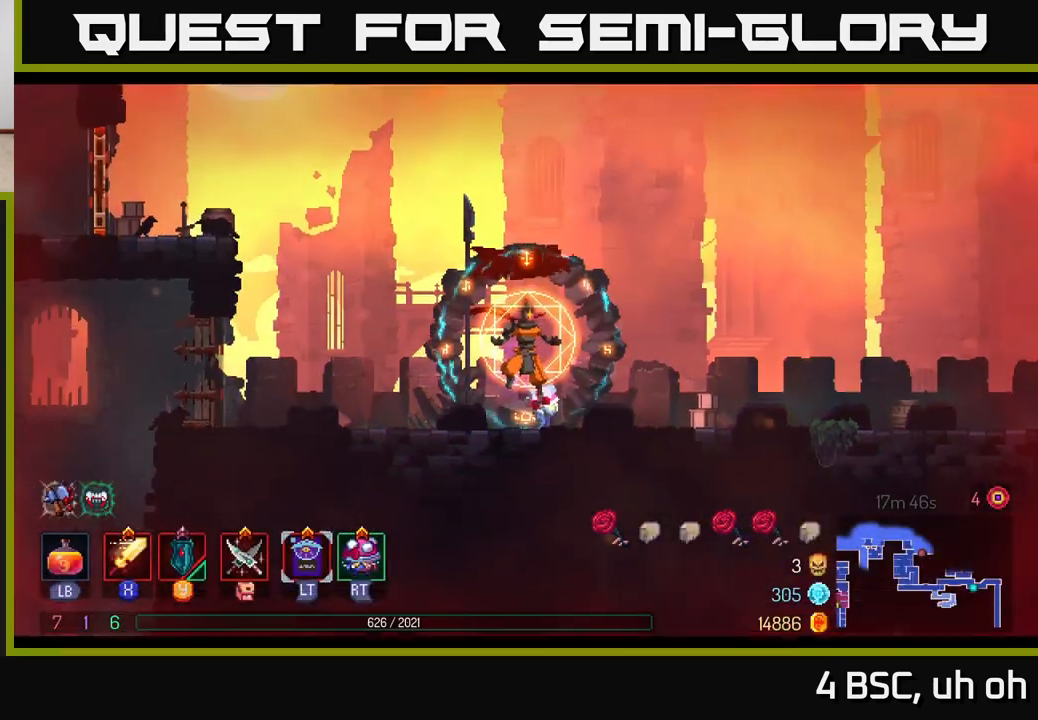
{"buttons": ["A"], "left_stick": "right", "right_stick": "center", "events": [[33, "left_stick", "right"], [383, "A", "down"]]}
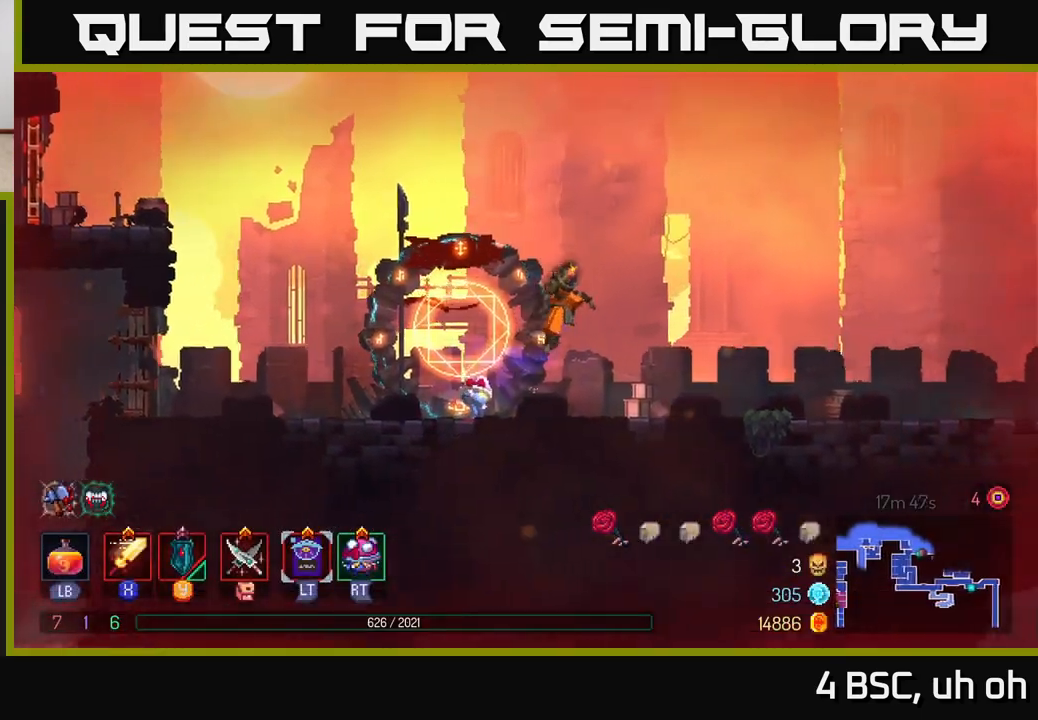
{"buttons": ["B"], "left_stick": "right", "right_stick": "center", "events": [[33, "A", "up"], [350, "B", "down"]]}
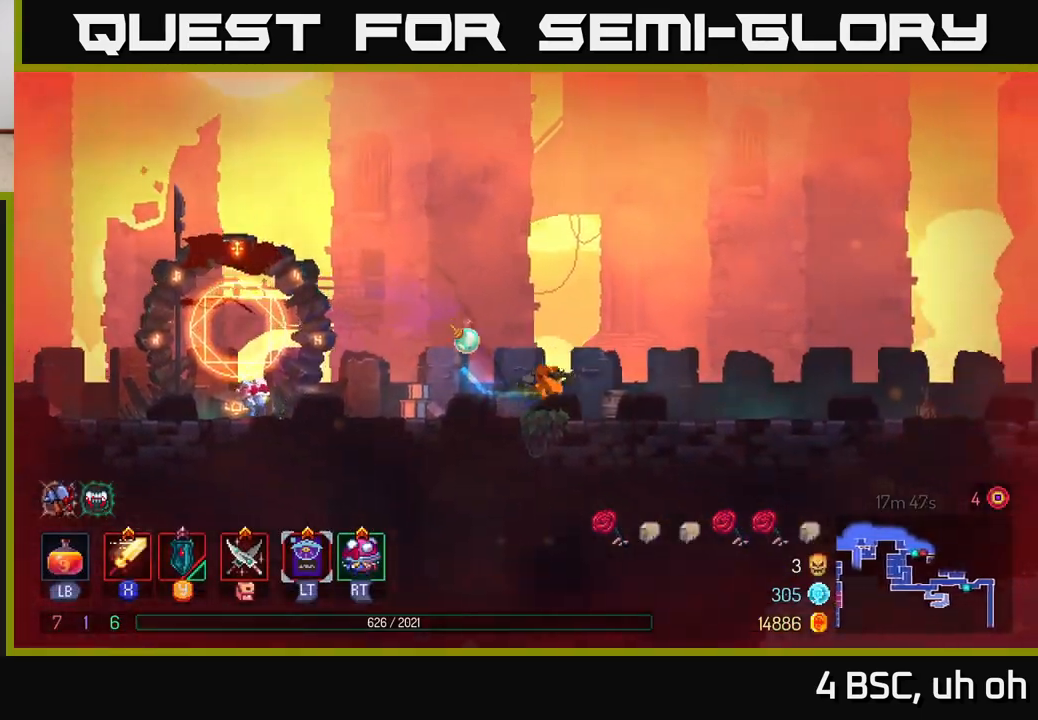
{"buttons": [], "left_stick": "right", "right_stick": "center", "events": [[67, "B", "up"], [300, "A", "down"], [450, "A", "up"]]}
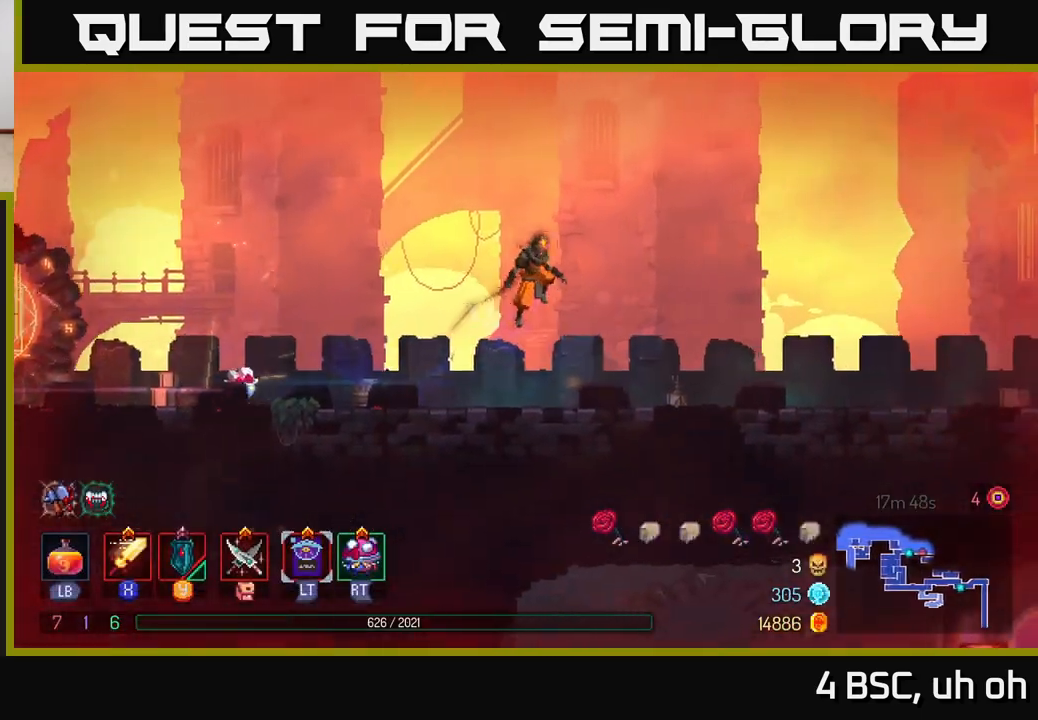
{"buttons": [], "left_stick": "right", "right_stick": "center", "events": [[350, "B", "down"], [483, "B", "up"]]}
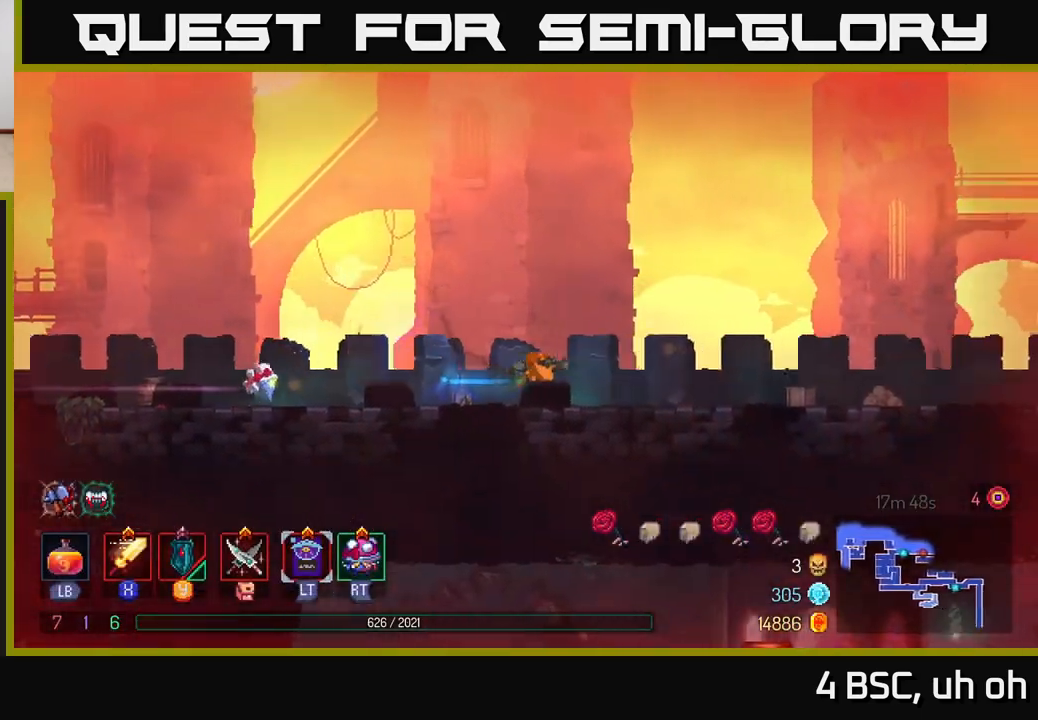
{"buttons": [], "left_stick": "right", "right_stick": "down", "events": [[150, "right_stick", "down"]]}
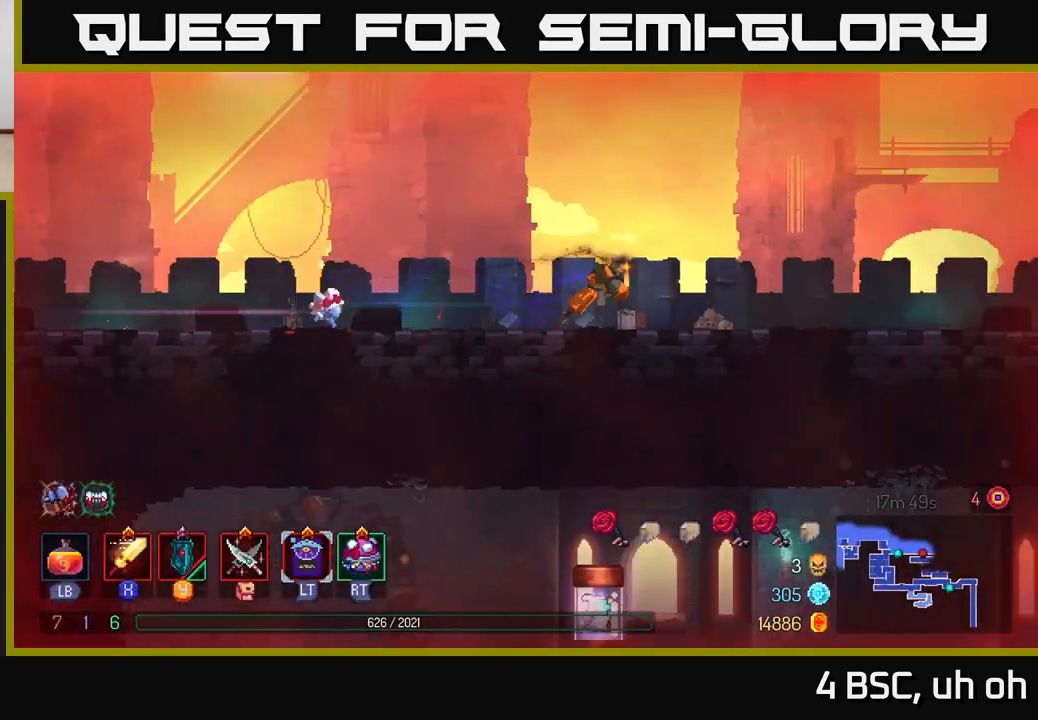
{"buttons": [], "left_stick": "right", "right_stick": "center", "events": [[83, "right_stick", "down-right"], [450, "right_stick", "center"]]}